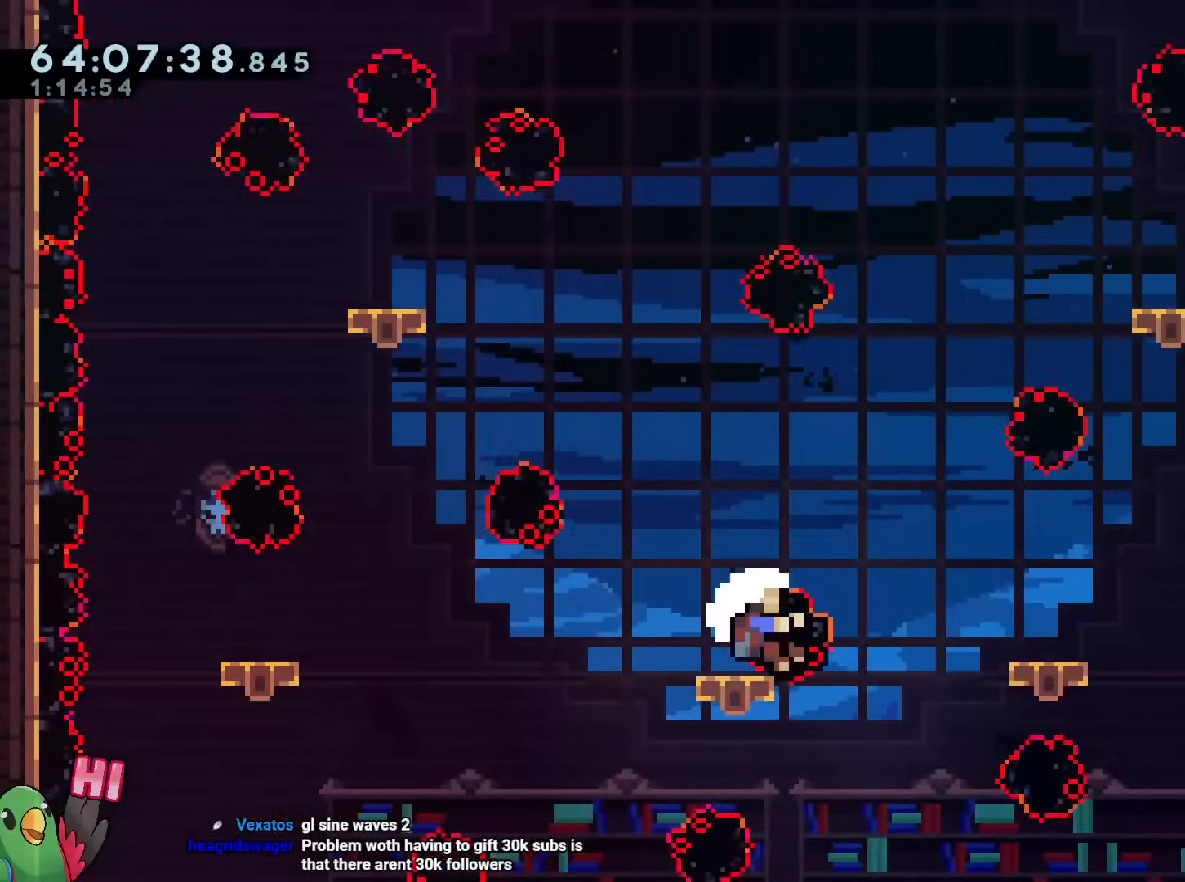
Gameplay with a controller (Nintendo layout); each line is a JSON object with the inputs held at the frame after it. "events" lists button and stick changes between this image and that frame as [ms after this image, input, new state], when the widget could be followed in between. Not read: HOME L3 R3 SELECT START.
{"buttons": ["R2"], "left_stick": "center", "right_stick": "center", "events": [[383, "left_stick", "center"], [483, "R2", "down"]]}
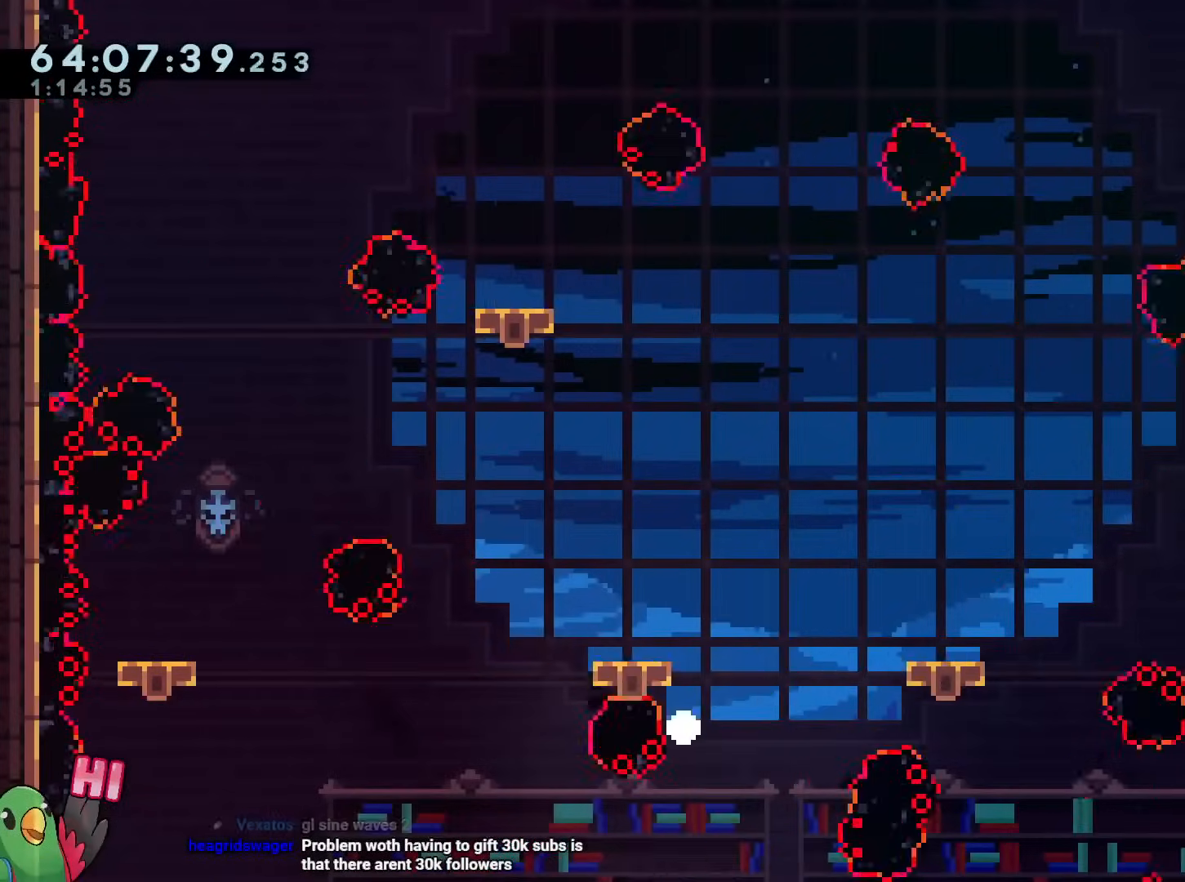
{"buttons": ["R1"], "left_stick": "center", "right_stick": "center", "events": [[67, "R2", "up"], [267, "R1", "down"]]}
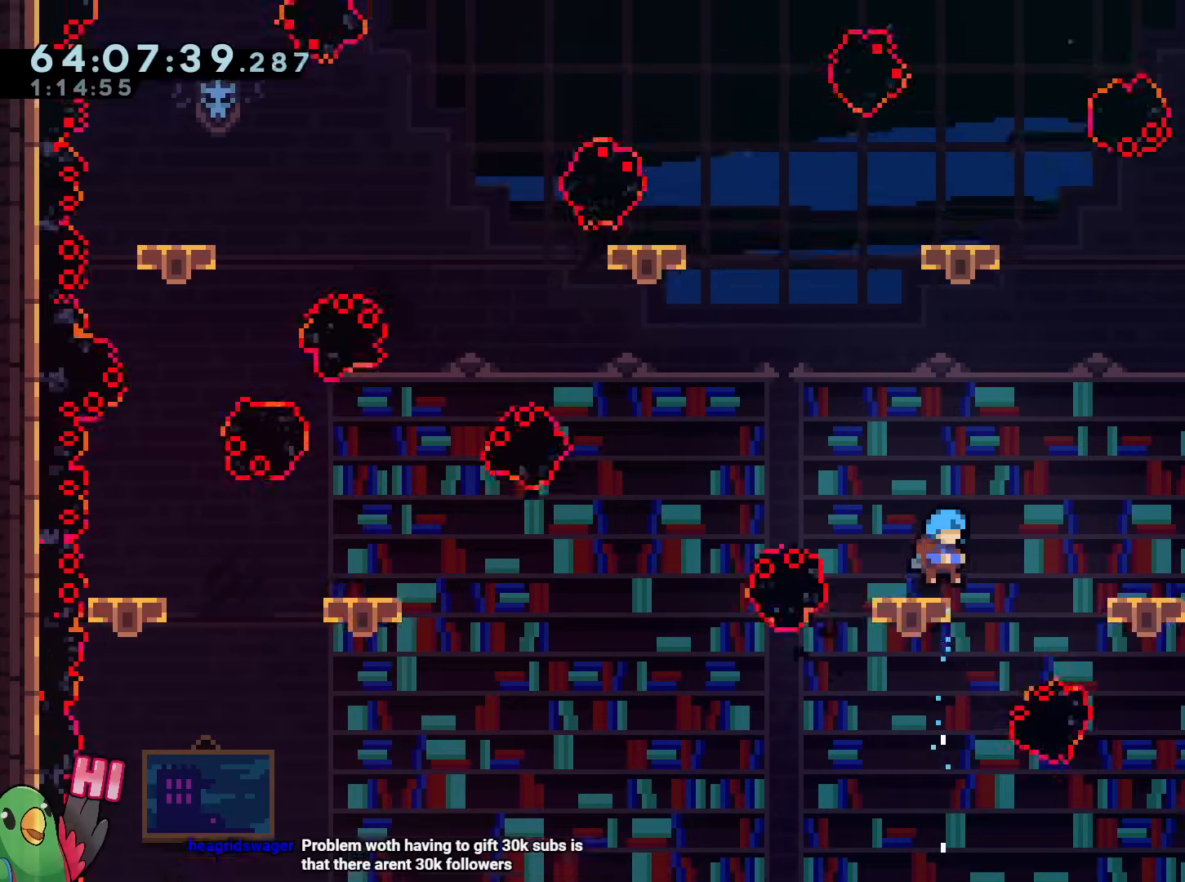
{"buttons": ["B", "Y", "R1"], "left_stick": "up", "right_stick": "center", "events": [[150, "B", "down"], [166, "left_stick", "right"], [367, "left_stick", "up"], [433, "Y", "down"]]}
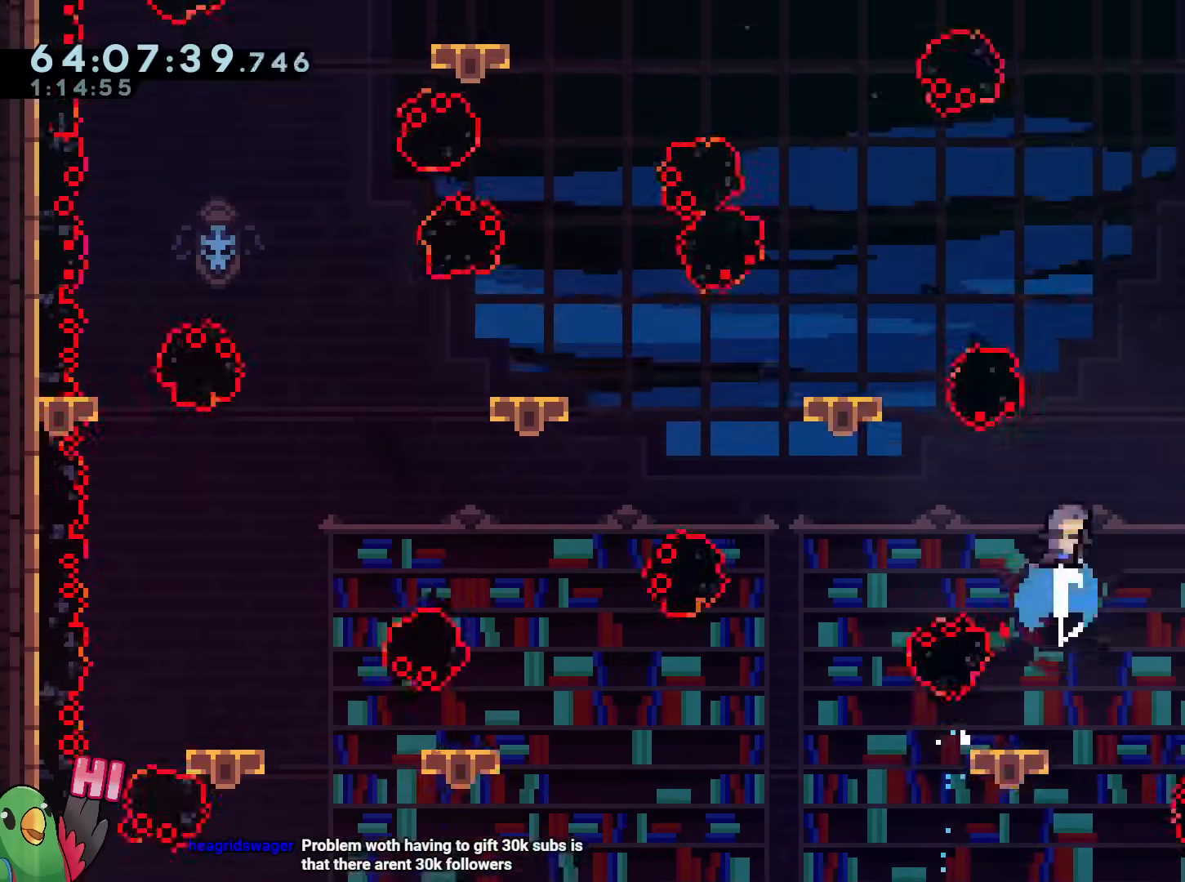
{"buttons": [], "left_stick": "right", "right_stick": "center", "events": [[100, "left_stick", "right"], [117, "Y", "up"], [184, "B", "up"], [317, "R1", "up"]]}
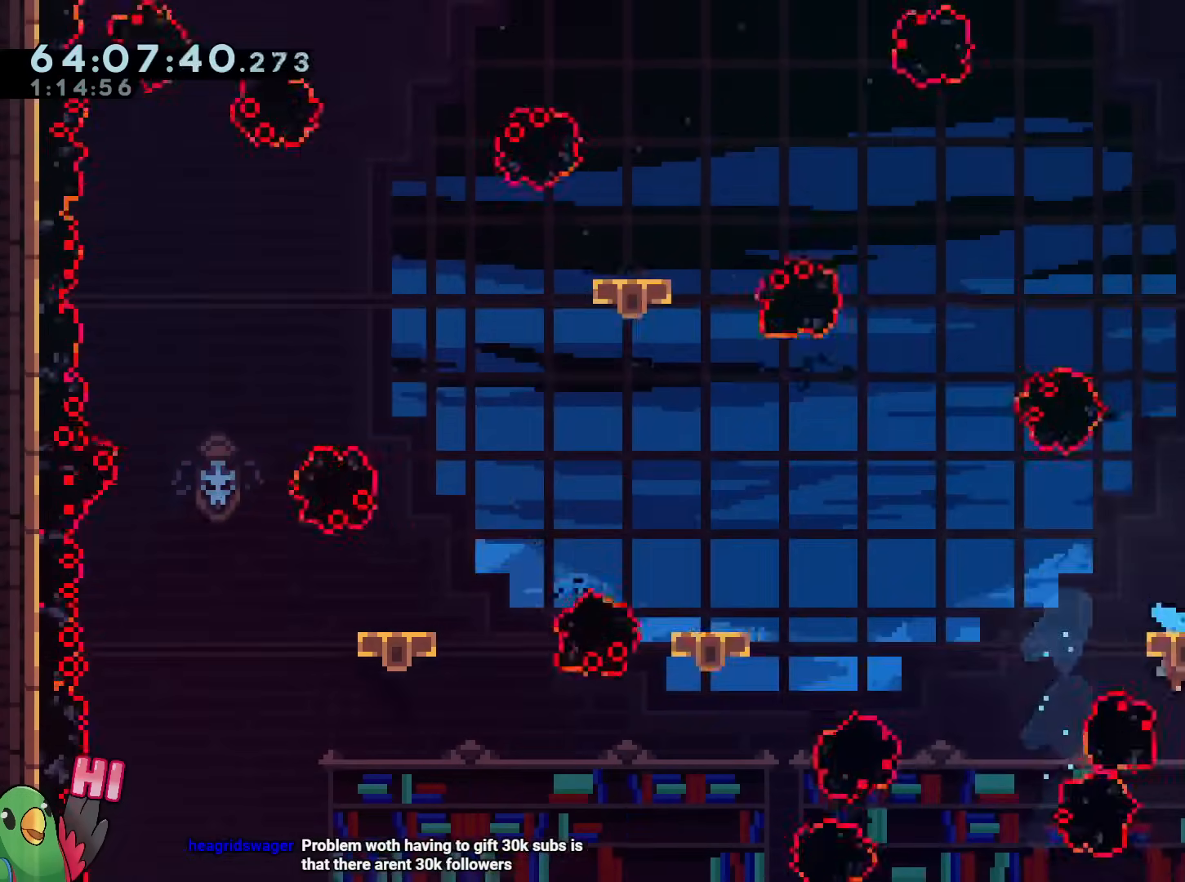
{"buttons": ["R2"], "left_stick": "center", "right_stick": "center", "events": [[16, "left_stick", "center"], [483, "R2", "down"]]}
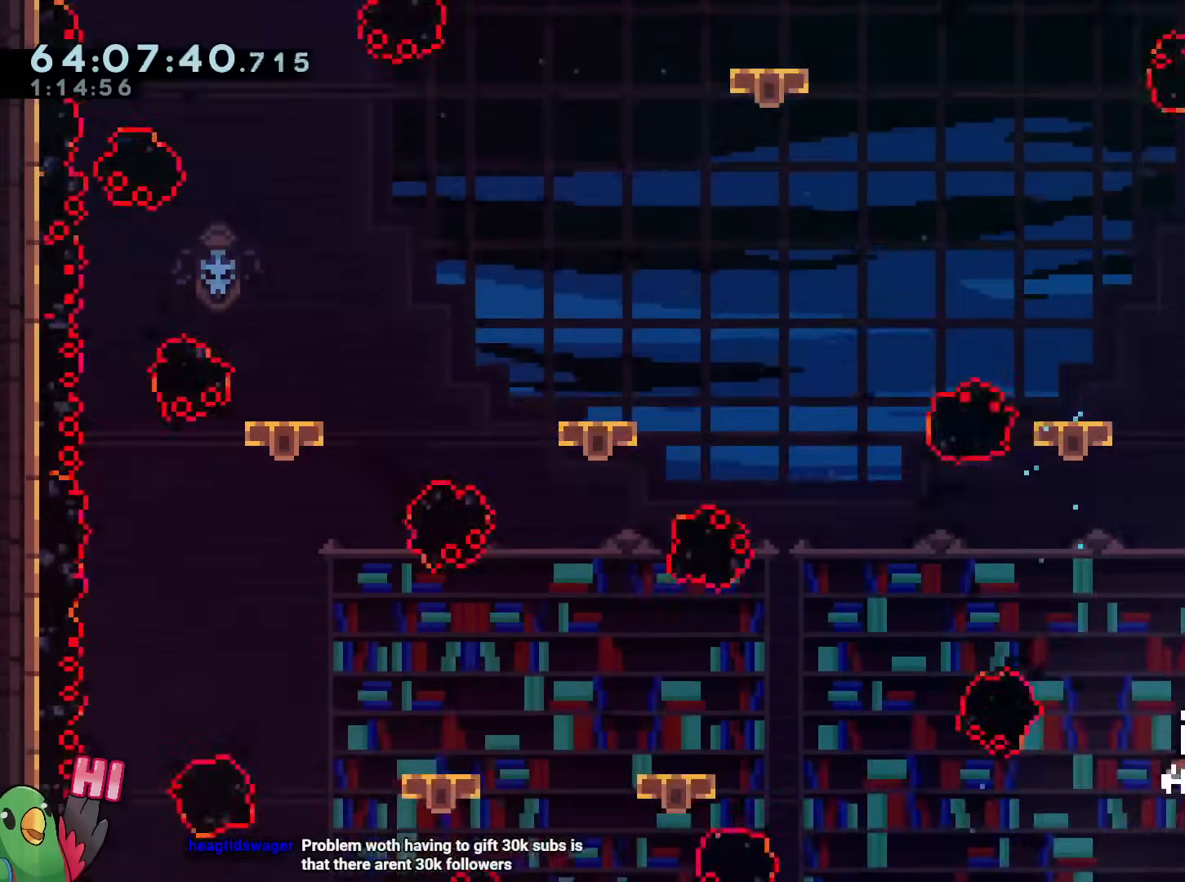
{"buttons": ["R1"], "left_stick": "center", "right_stick": "center", "events": [[117, "R2", "up"], [267, "R1", "down"]]}
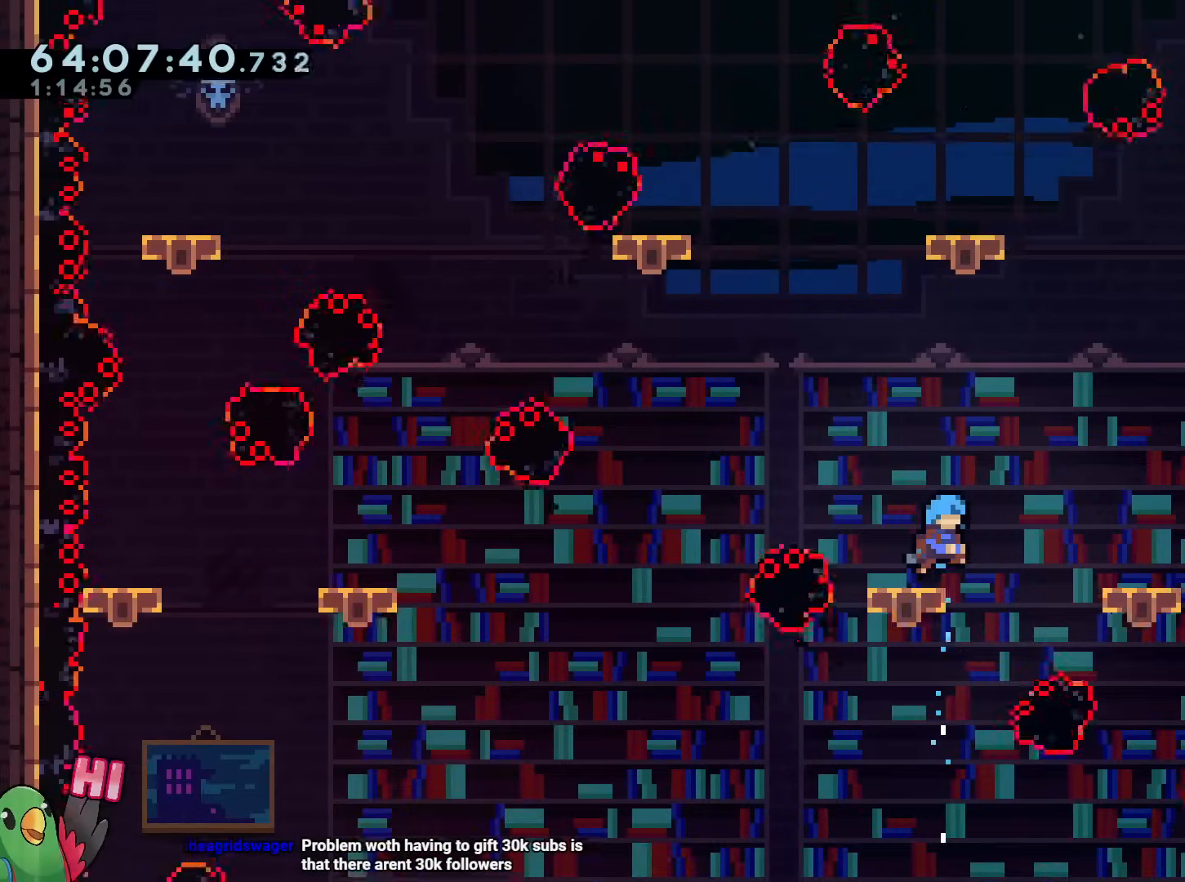
{"buttons": ["B", "Y", "R1"], "left_stick": "up", "right_stick": "center", "events": [[83, "left_stick", "right"], [117, "B", "down"], [367, "left_stick", "up"], [467, "Y", "down"]]}
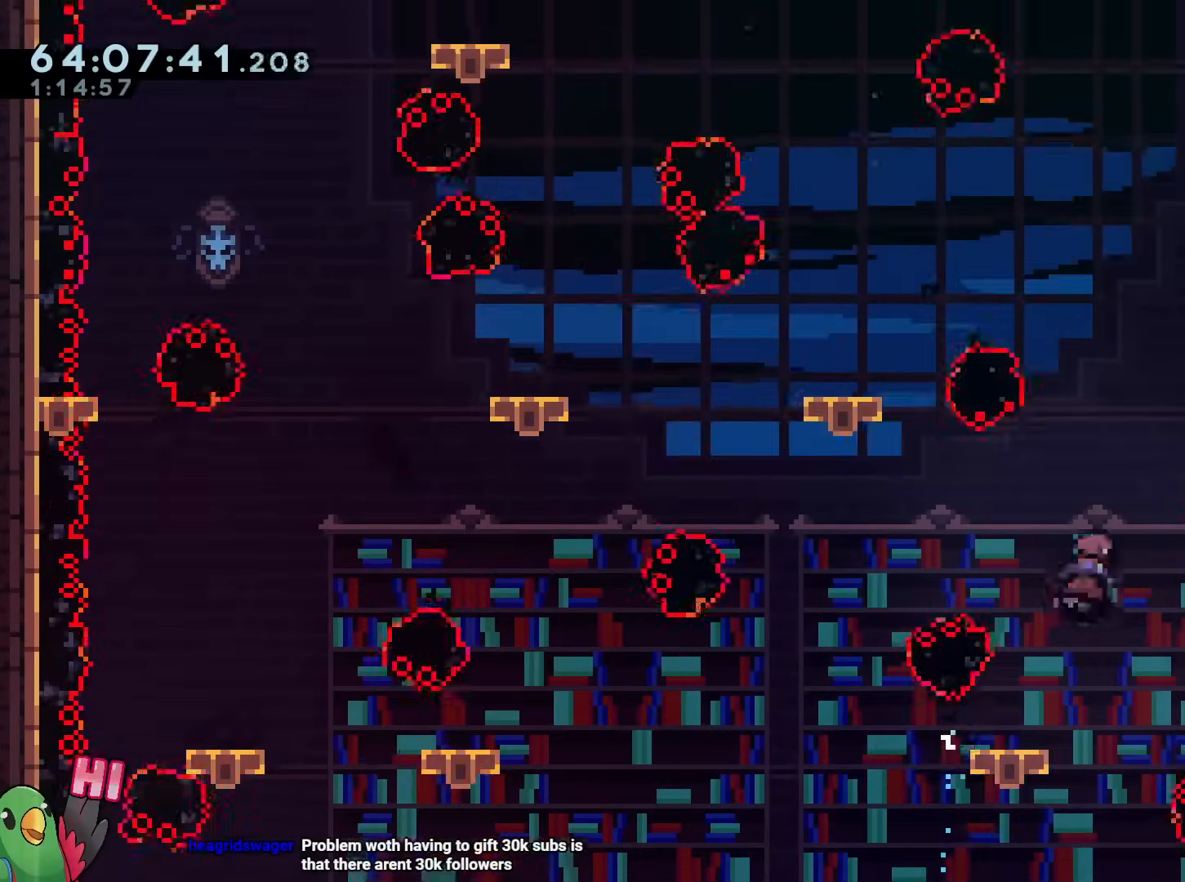
{"buttons": [], "left_stick": "center", "right_stick": "center", "events": [[134, "left_stick", "right"], [184, "Y", "up"], [234, "R1", "up"], [284, "B", "up"], [417, "left_stick", "center"]]}
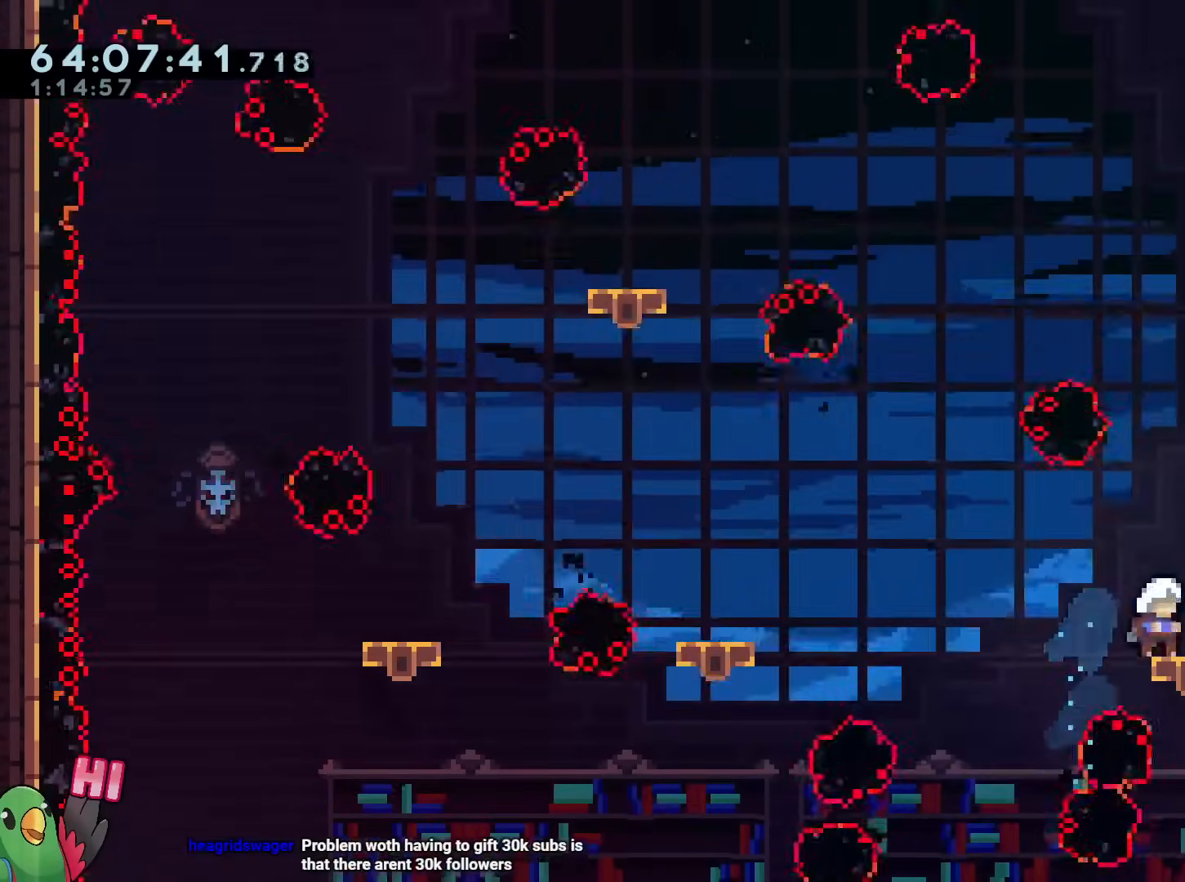
{"buttons": [], "left_stick": "center", "right_stick": "center", "events": []}
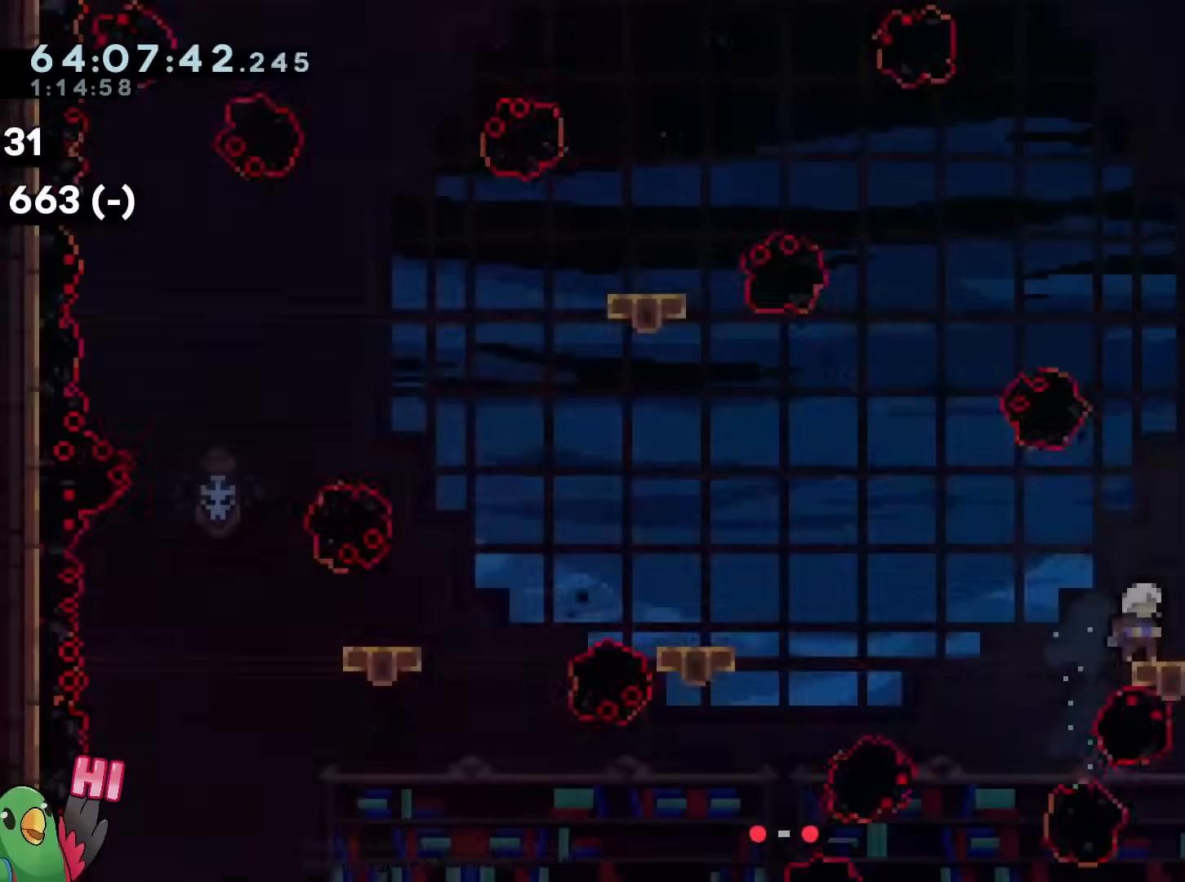
{"buttons": [], "left_stick": "center", "right_stick": "center", "events": []}
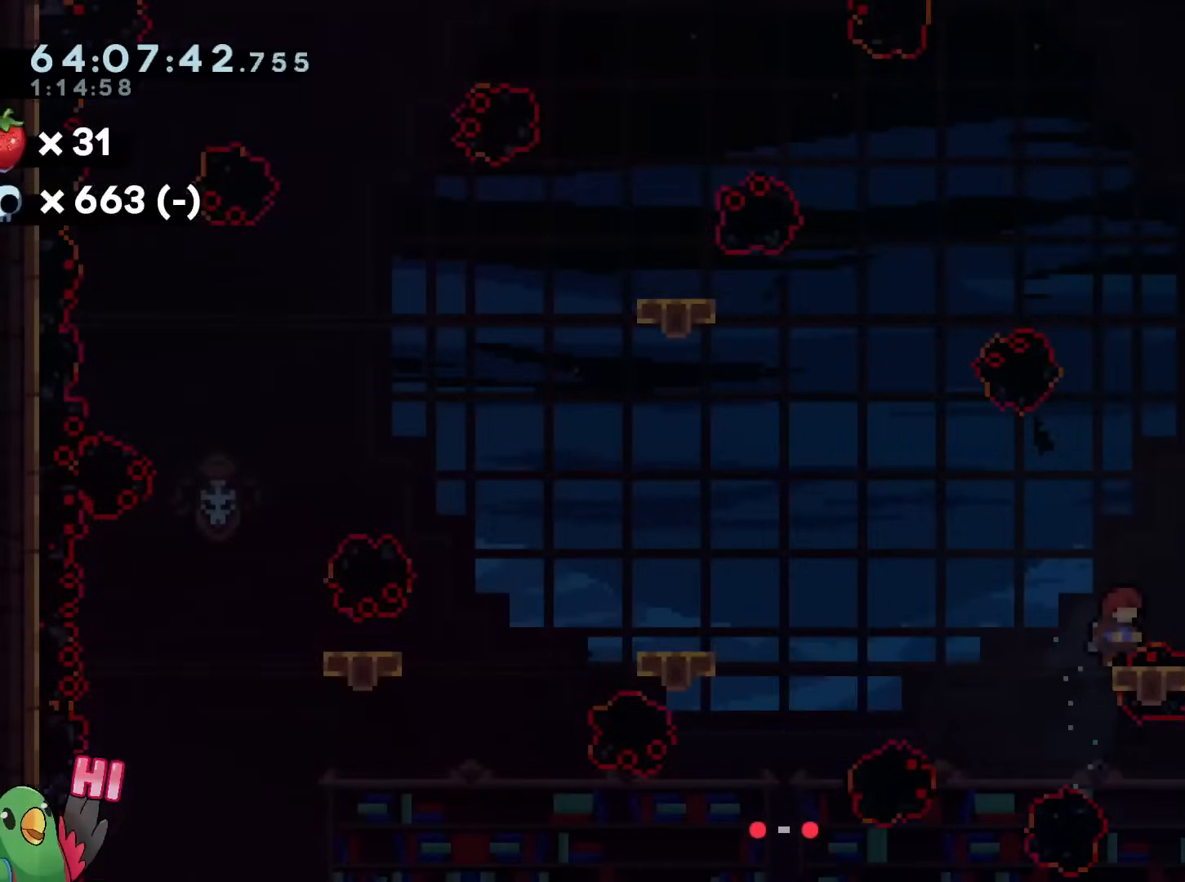
{"buttons": [], "left_stick": "center", "right_stick": "center", "events": [[250, "left_stick", "right"], [367, "left_stick", "center"], [384, "L2", "down"], [434, "L2", "up"]]}
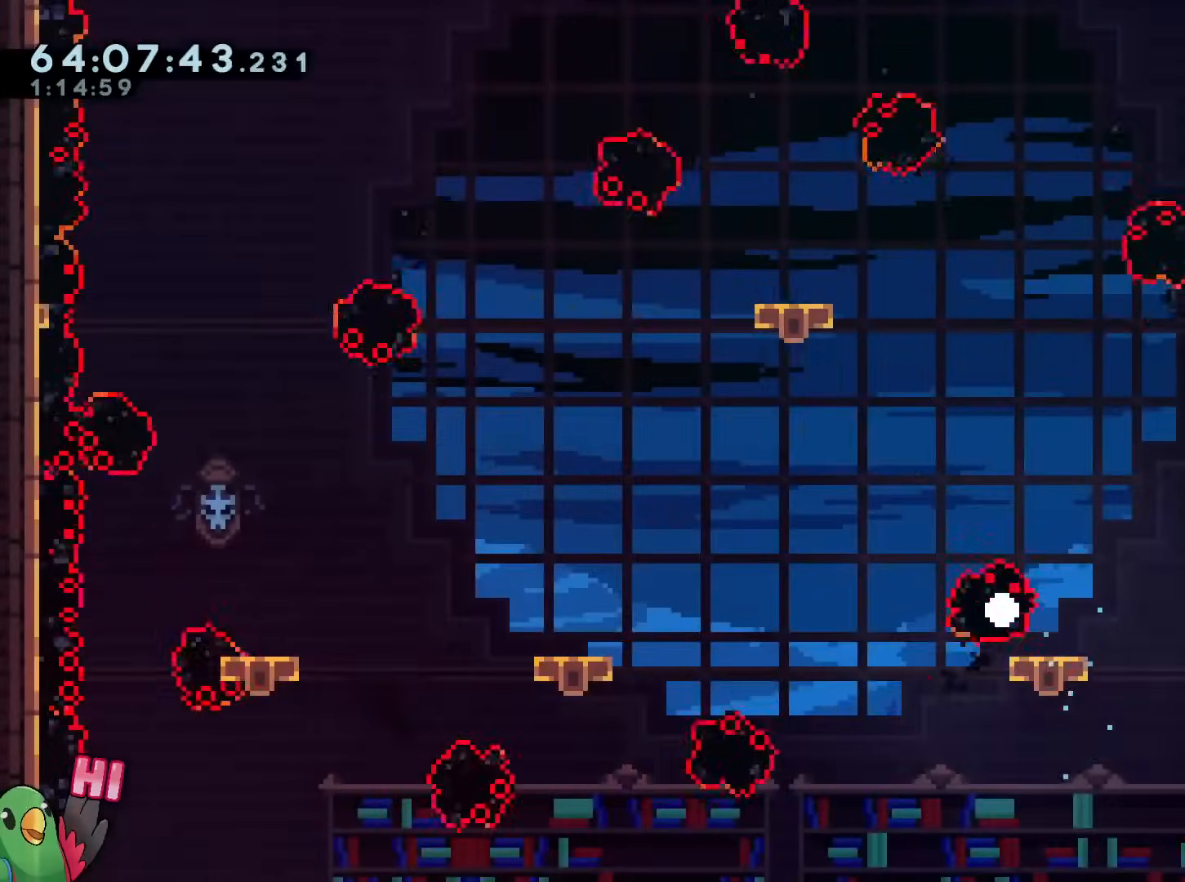
{"buttons": ["R1"], "left_stick": "center", "right_stick": "center", "events": [[100, "L2", "down"], [134, "R2", "down"], [184, "L2", "up"], [201, "R2", "up"], [401, "R1", "down"]]}
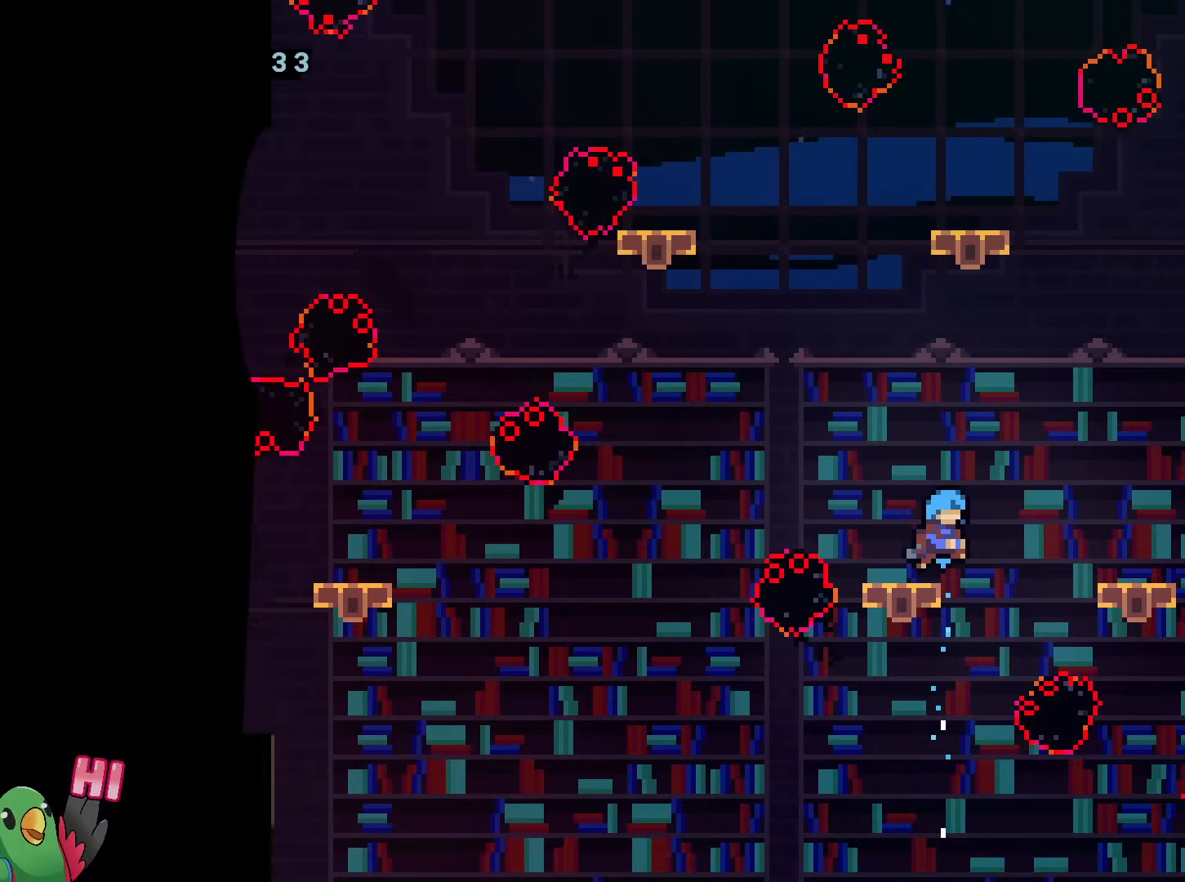
{"buttons": ["B", "R1"], "left_stick": "right", "right_stick": "center", "events": [[317, "B", "down"], [384, "left_stick", "right"]]}
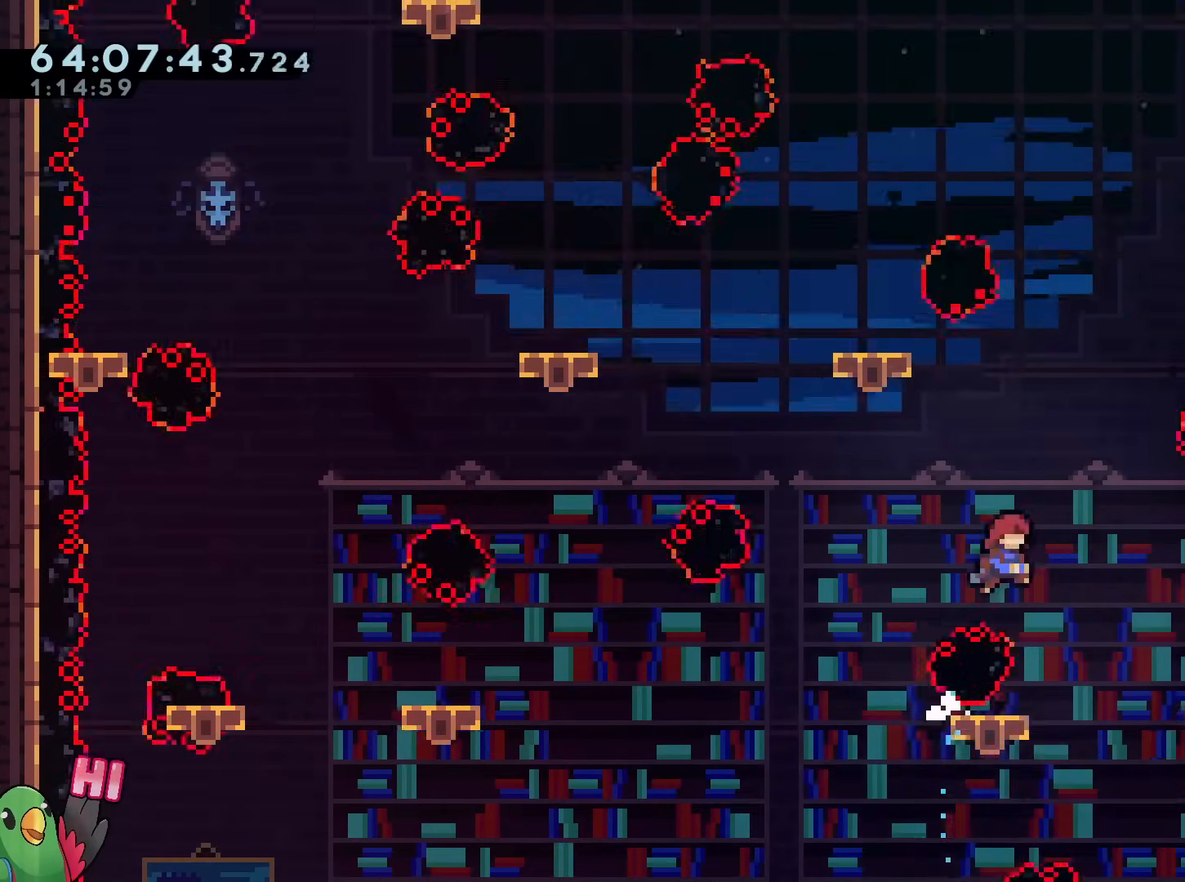
{"buttons": ["B", "R1"], "left_stick": "right", "right_stick": "center", "events": [[184, "left_stick", "up"], [201, "Y", "down"], [434, "left_stick", "right"], [451, "Y", "up"]]}